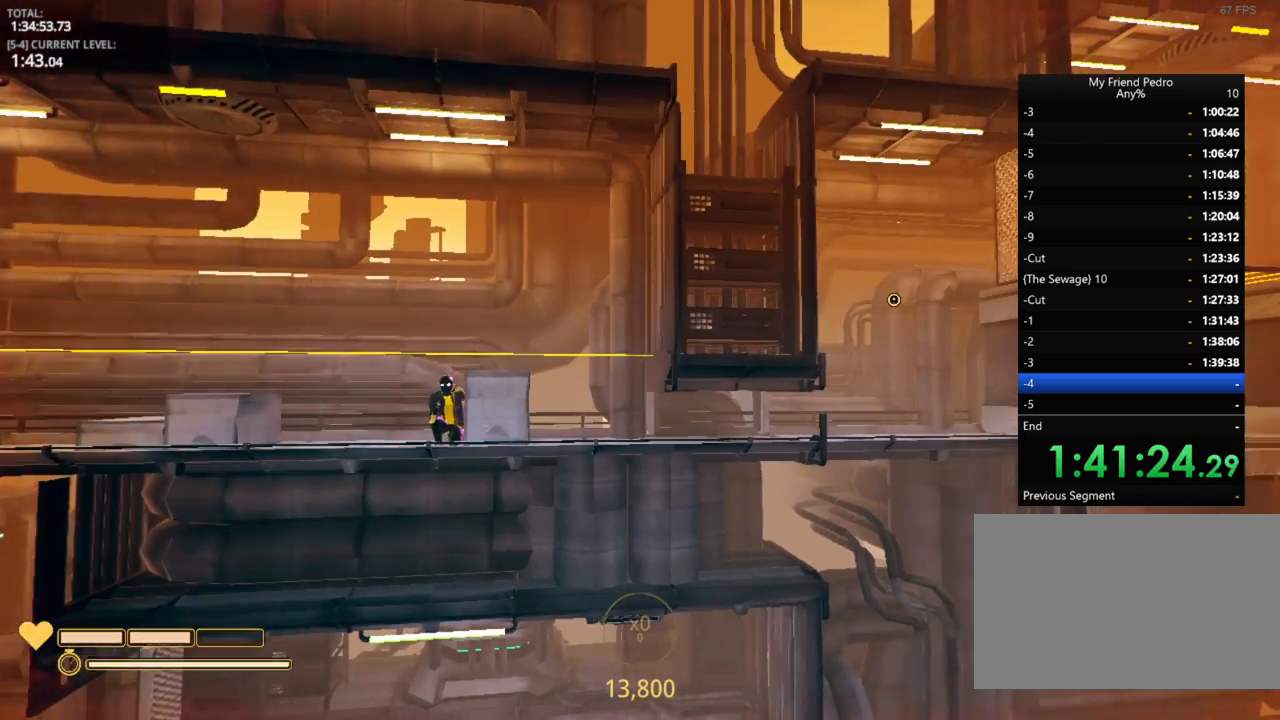
Gameplay with keyboard and mouse; each line is a JSON object with the keys held at the frame after it. "events" lists presses ("down") and releases ("up") of "1", "2", "3", "4", "5", "a", "alt", "c", "caps_lock", "ctrl", "d", "e", "f", "g", "q", "r", "s", "shift", "space", "t", "tab", "v", "w", "x" and "z" between this image and that frame as [ms after this image, input, new state], when the widget could be followed in between. No other keys are recorded. "mouse_move" is the direction in which the mouse moves at that frame (one of eight, or "still"), when it could be read. Mouse buttons are not recorded.
{"keys": ["shift"], "mouse_move": "still", "events": []}
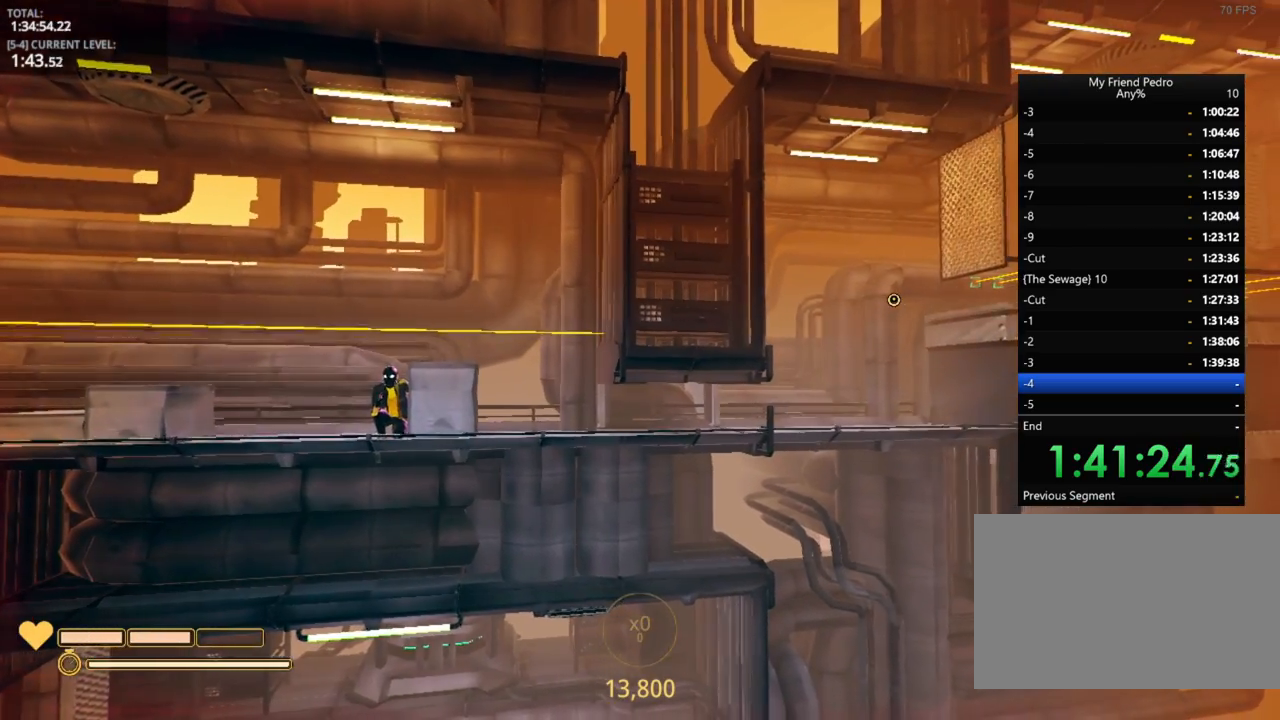
{"keys": ["d", "space"], "mouse_move": "still", "events": [[233, "d", "down"], [300, "shift", "up"], [300, "space", "down"]]}
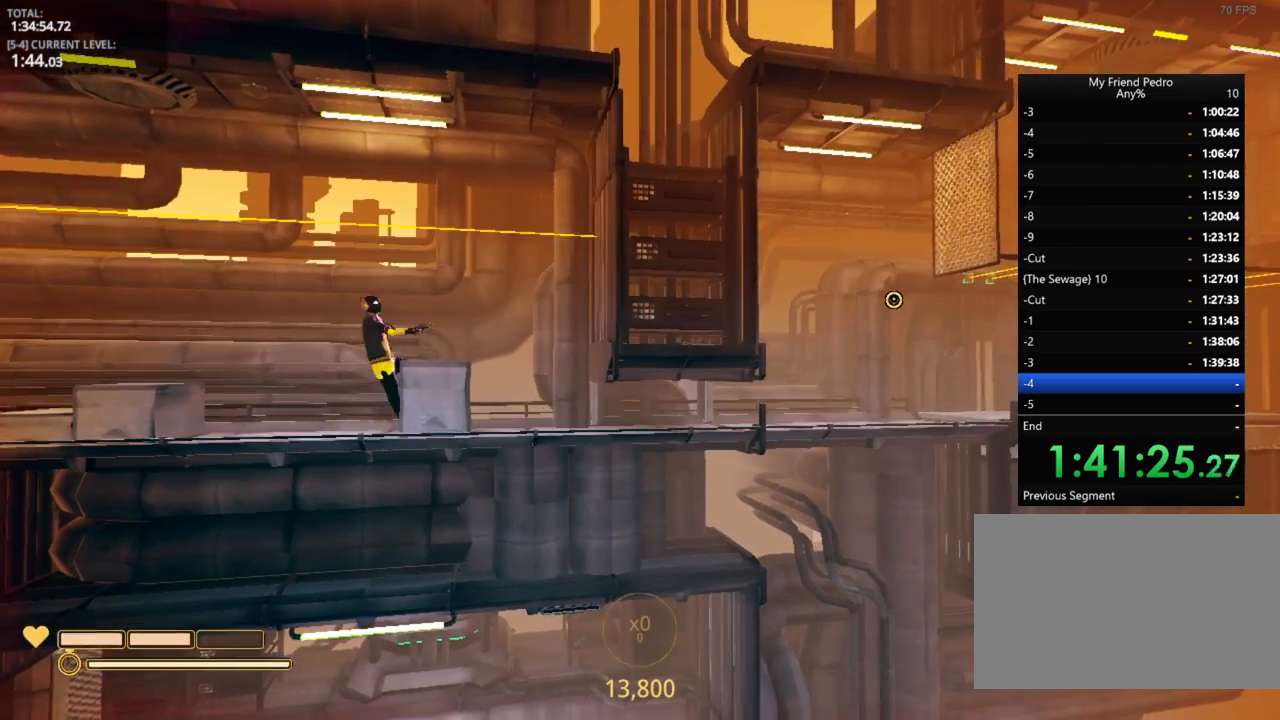
{"keys": ["d"], "mouse_move": "still", "events": [[200, "space", "up"]]}
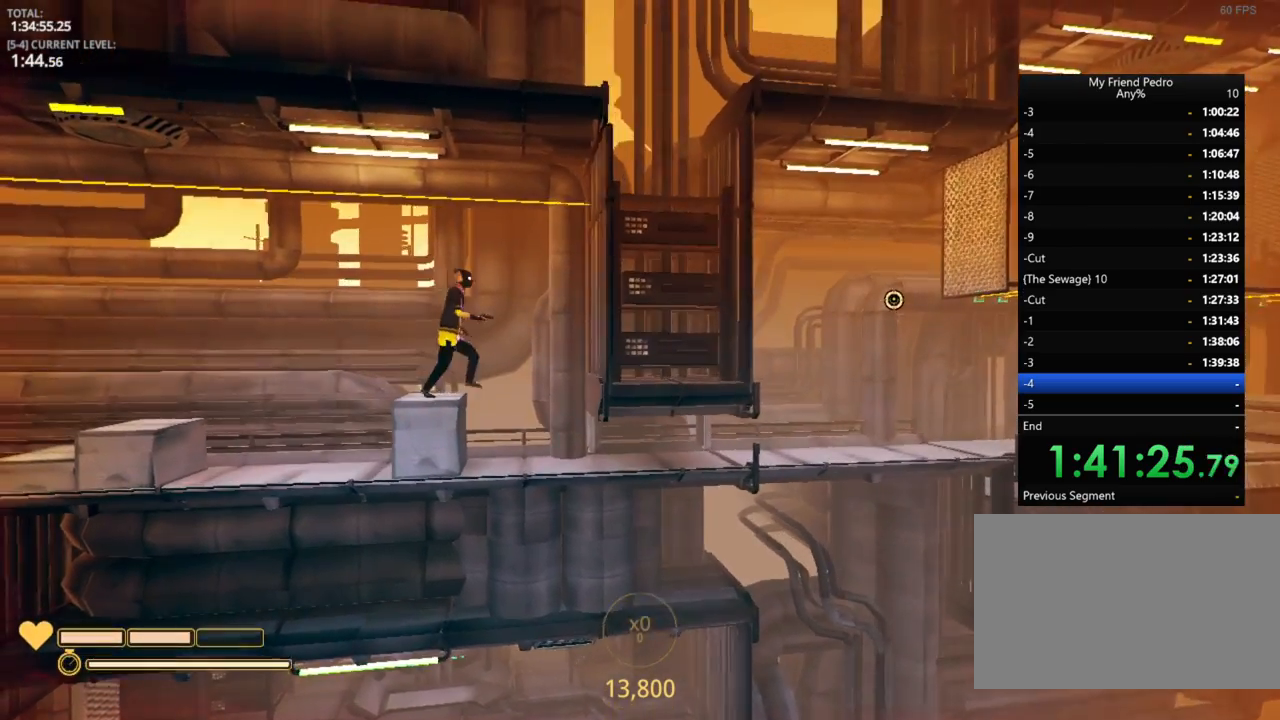
{"keys": ["d", "shift"], "mouse_move": "still", "events": [[50, "shift", "down"]]}
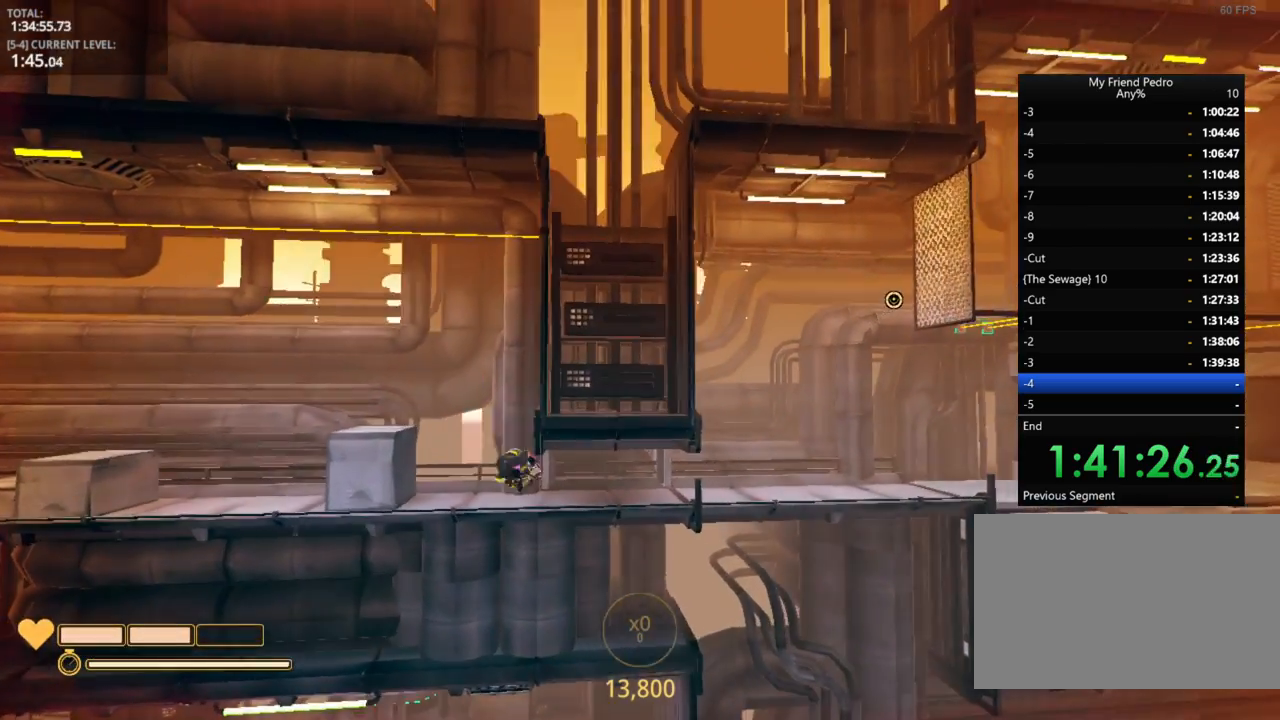
{"keys": ["d", "shift"], "mouse_move": "still", "events": []}
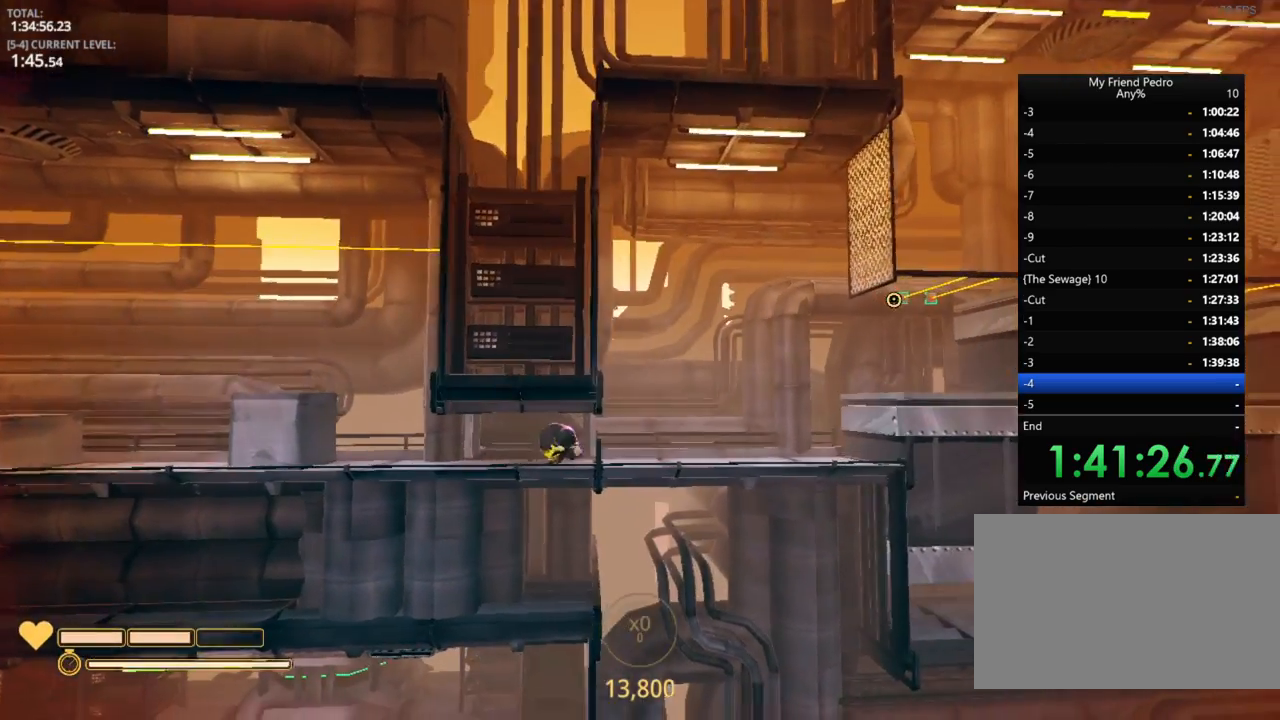
{"keys": ["d"], "mouse_move": "still", "events": [[383, "shift", "up"]]}
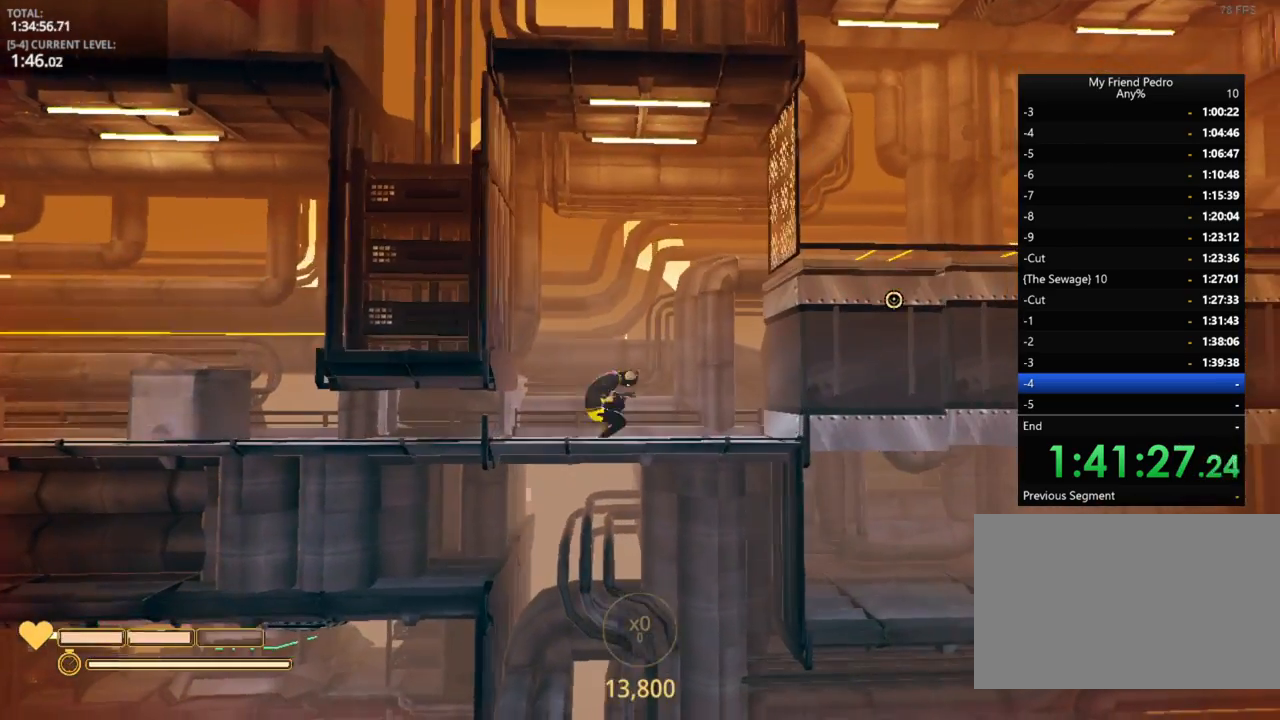
{"keys": [], "mouse_move": "still", "events": [[250, "d", "up"]]}
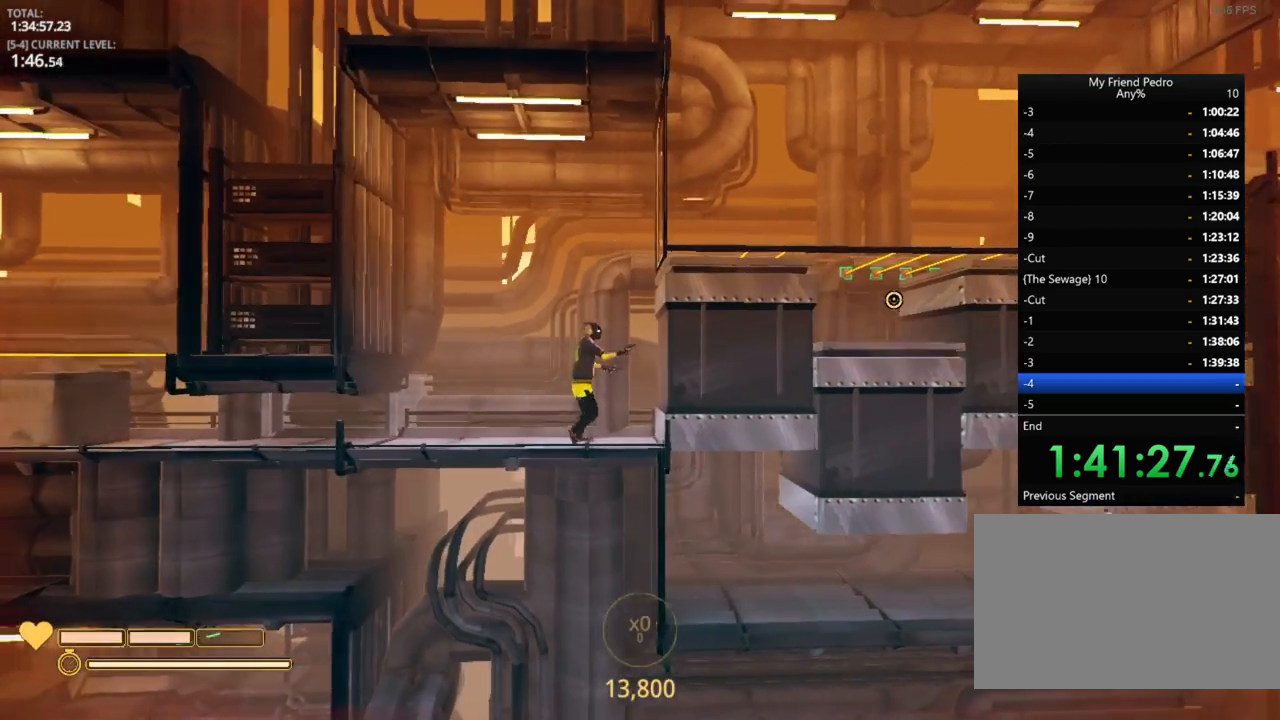
{"keys": [], "mouse_move": "still", "events": []}
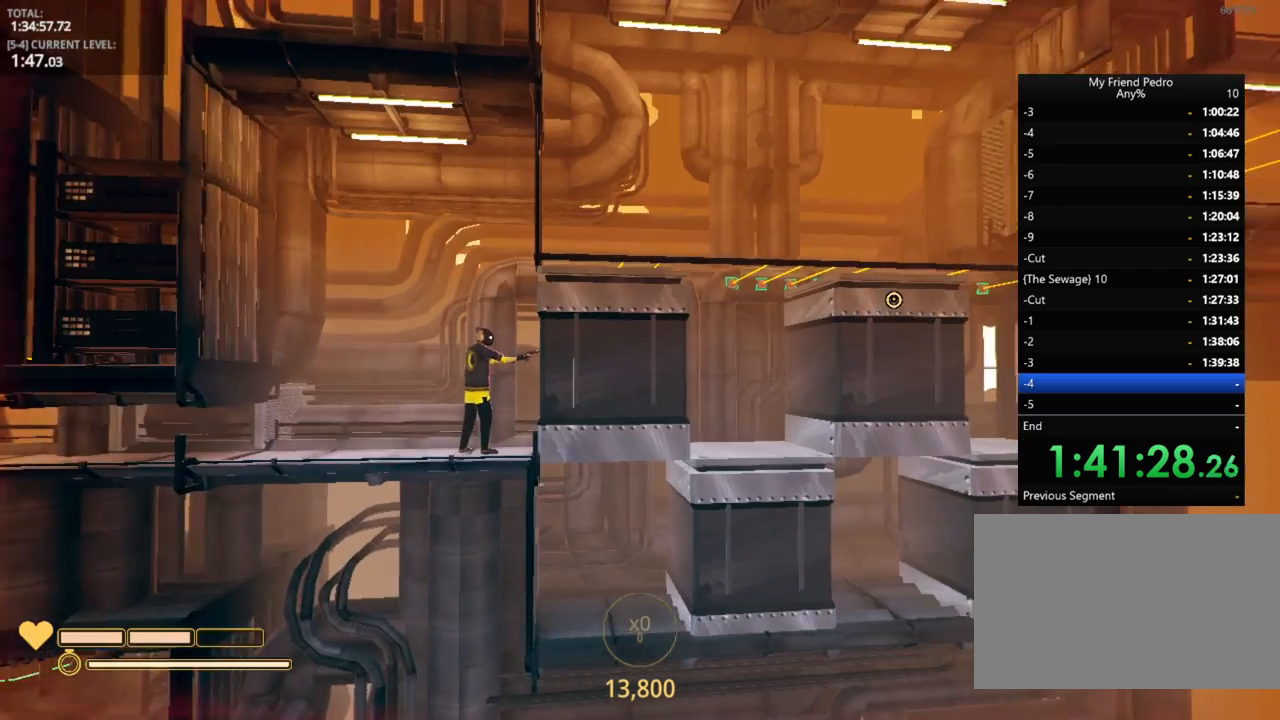
{"keys": ["d"], "mouse_move": "still", "events": [[266, "d", "down"]]}
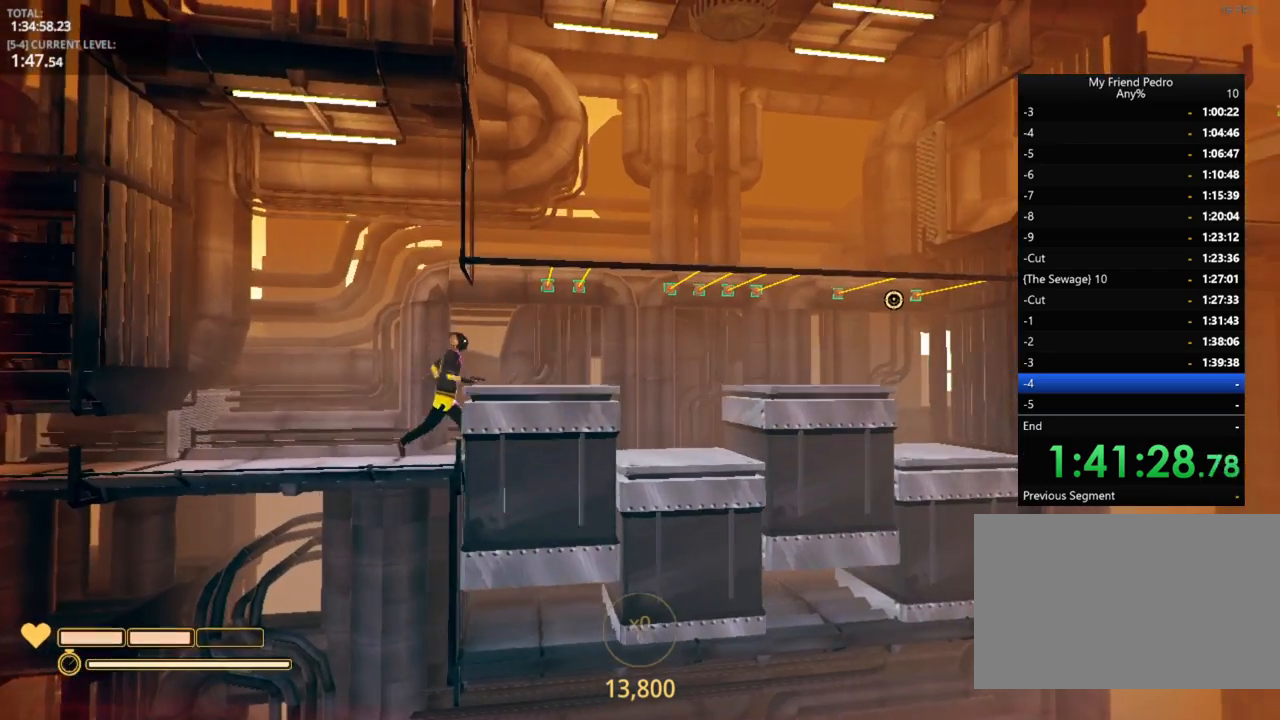
{"keys": [], "mouse_move": "still", "events": [[83, "d", "up"]]}
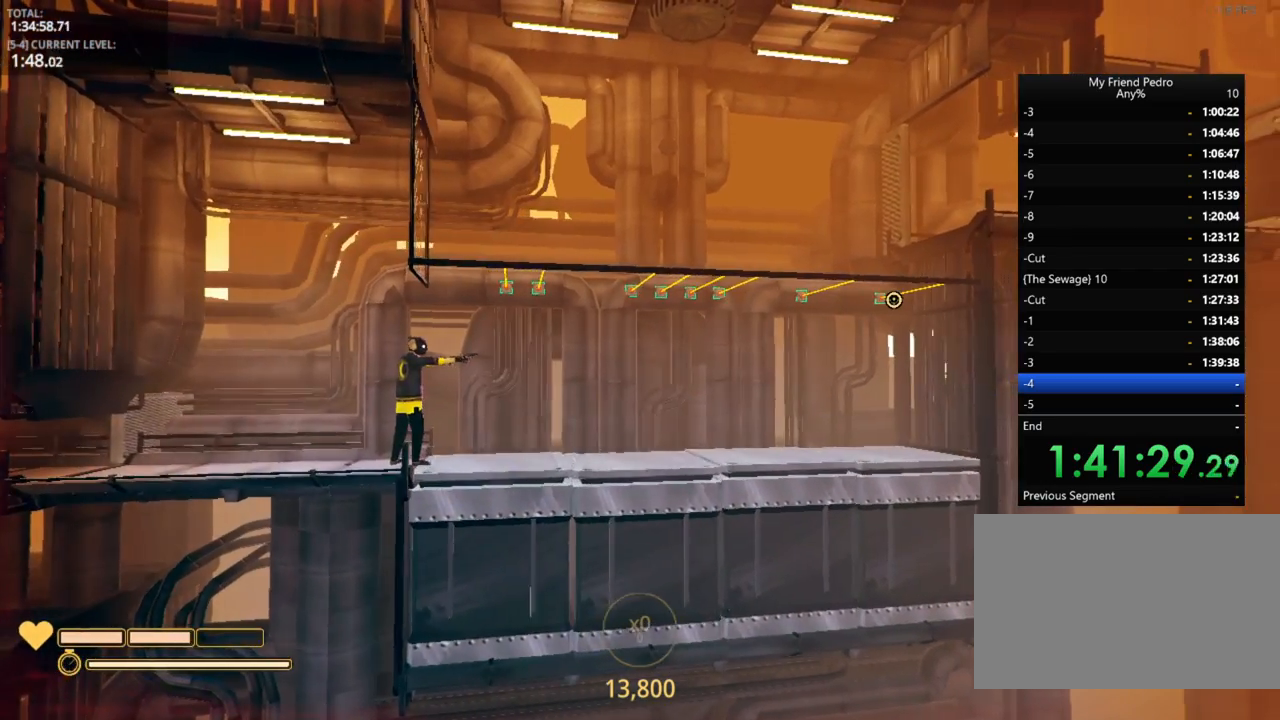
{"keys": [], "mouse_move": "still", "events": [[150, "d", "down"], [266, "d", "up"]]}
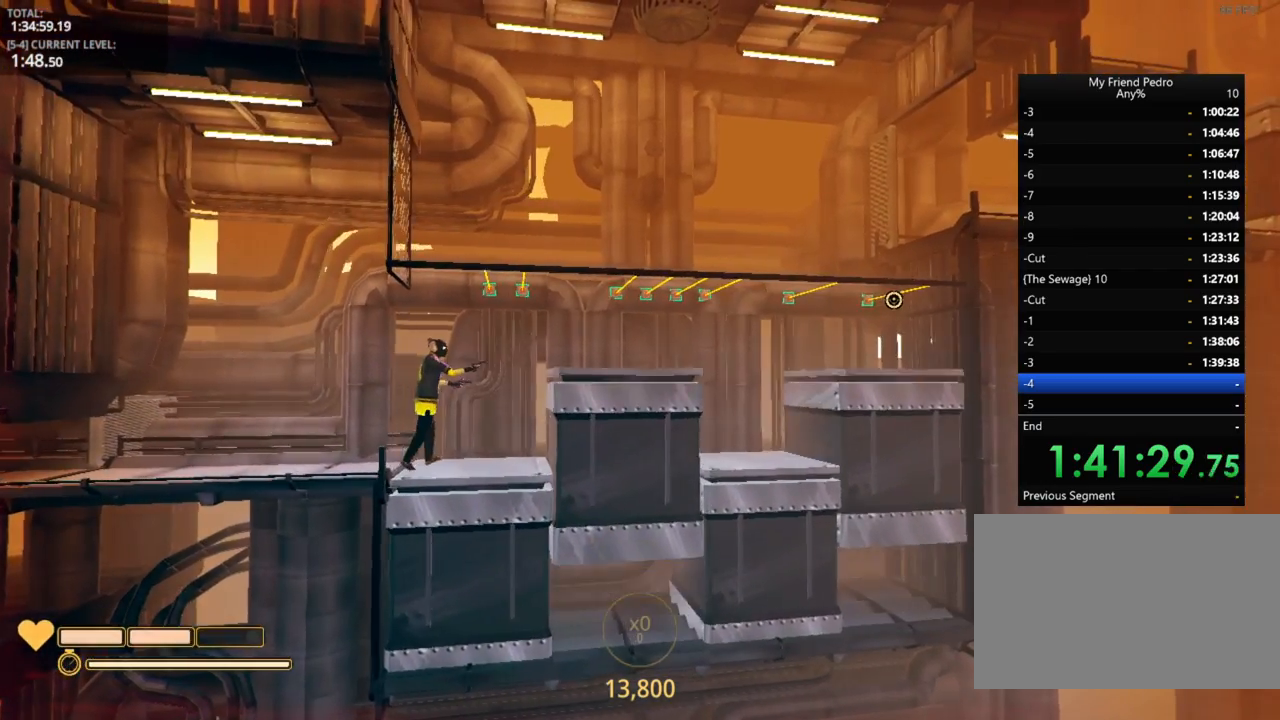
{"keys": [], "mouse_move": "still", "events": [[33, "d", "down"], [133, "d", "up"], [300, "a", "down"], [350, "a", "up"]]}
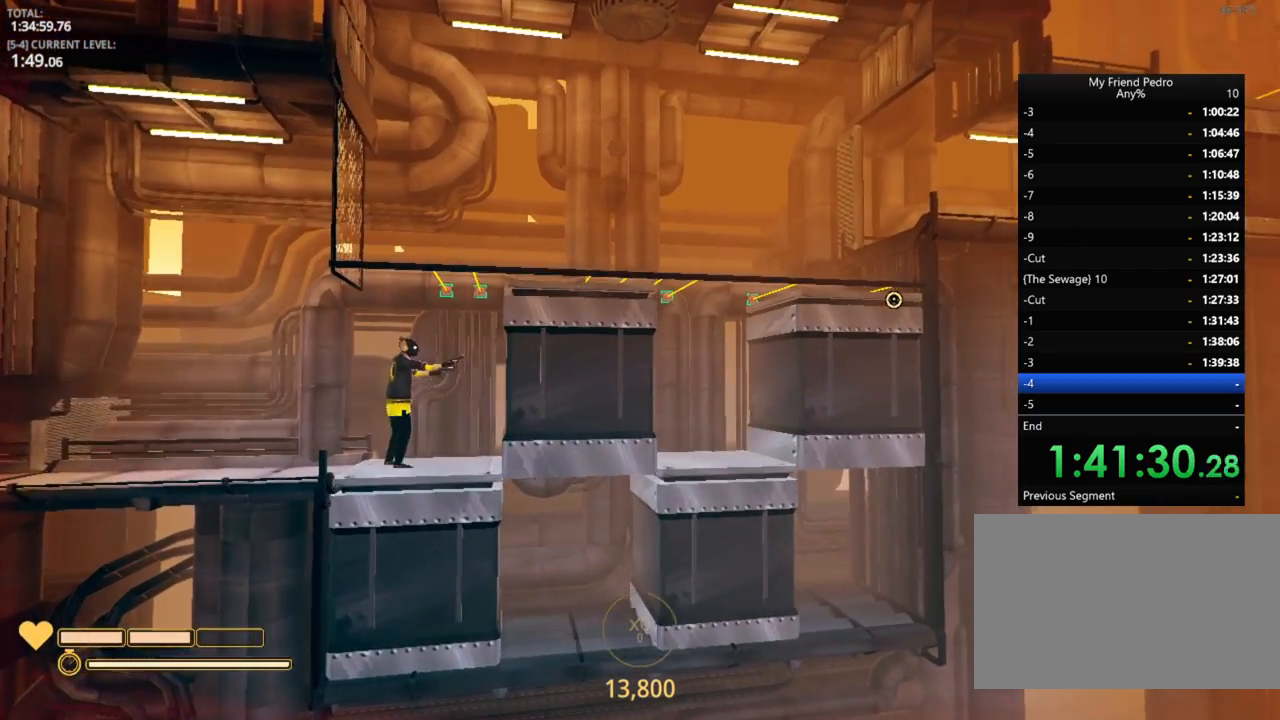
{"keys": [], "mouse_move": "still", "events": [[50, "a", "down"], [83, "a", "up"]]}
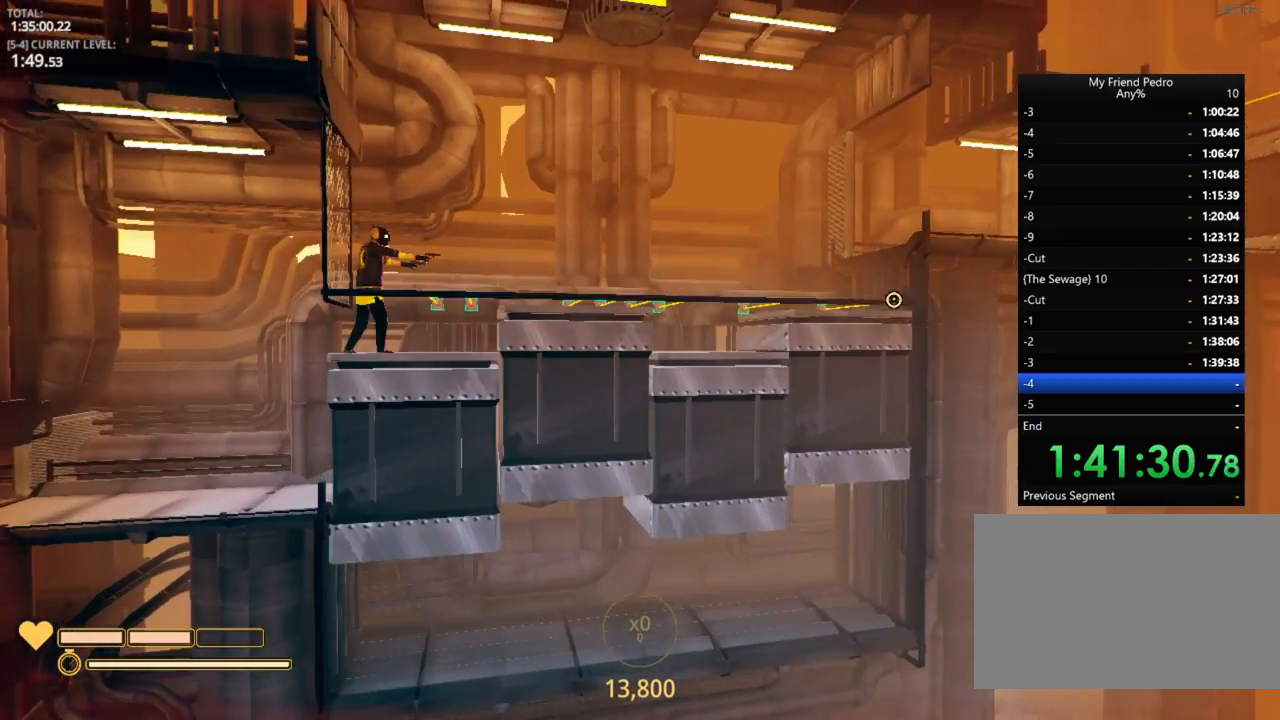
{"keys": ["d", "space"], "mouse_move": "still", "events": [[266, "d", "down"], [350, "space", "down"]]}
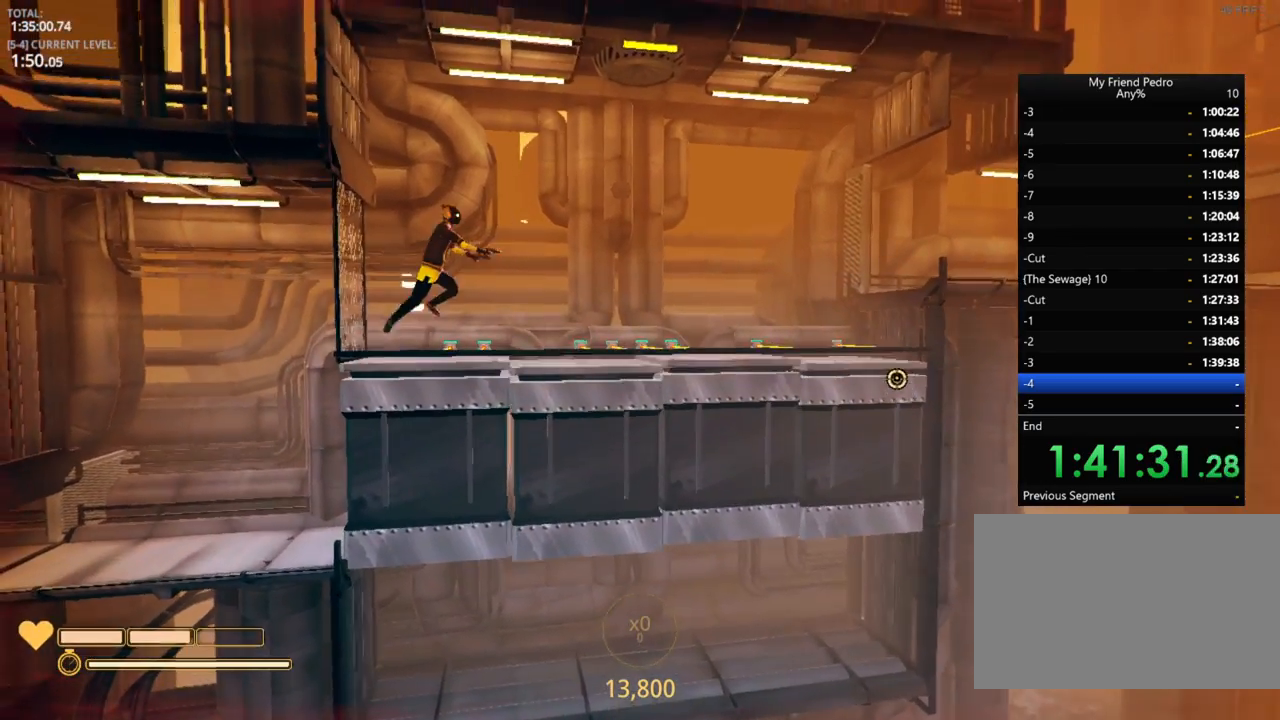
{"keys": [], "mouse_move": "still", "events": [[50, "space", "up"], [183, "d", "up"], [316, "a", "down"], [400, "a", "up"]]}
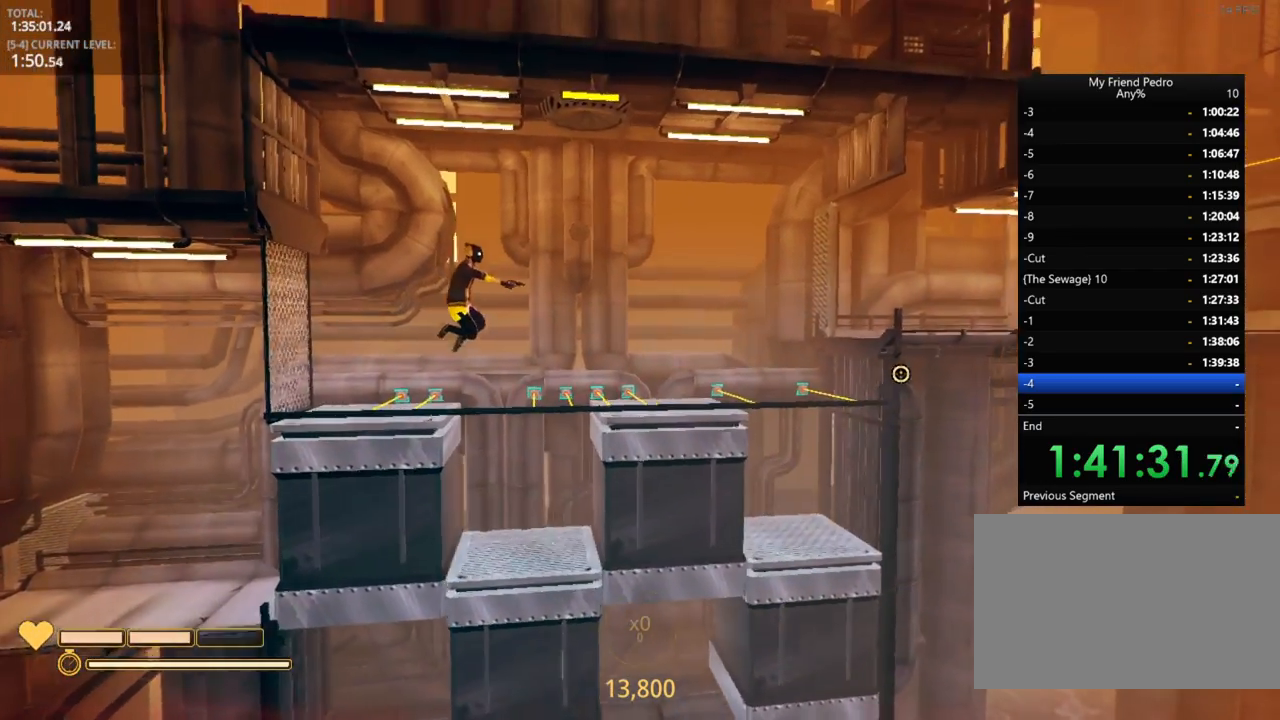
{"keys": ["d"], "mouse_move": "still", "events": [[383, "d", "down"]]}
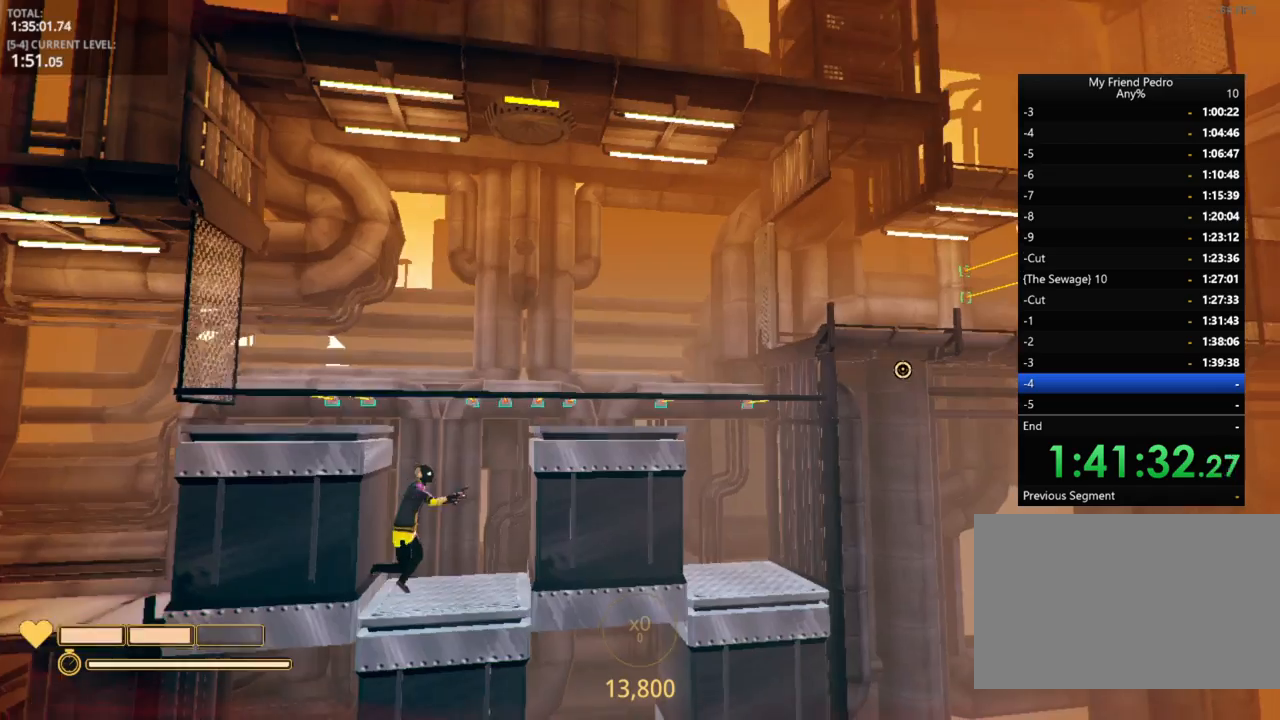
{"keys": ["d"], "mouse_move": "still", "events": [[183, "d", "up"], [266, "d", "down"]]}
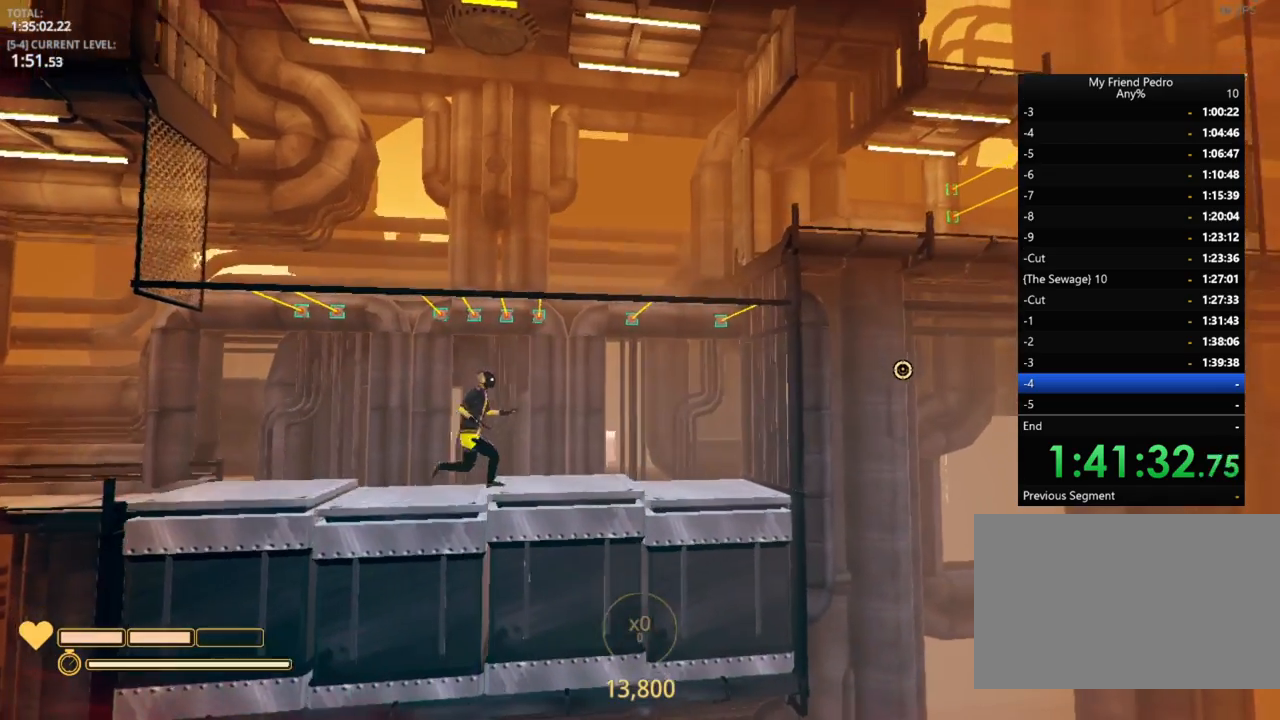
{"keys": [], "mouse_move": "still", "events": [[166, "d", "up"]]}
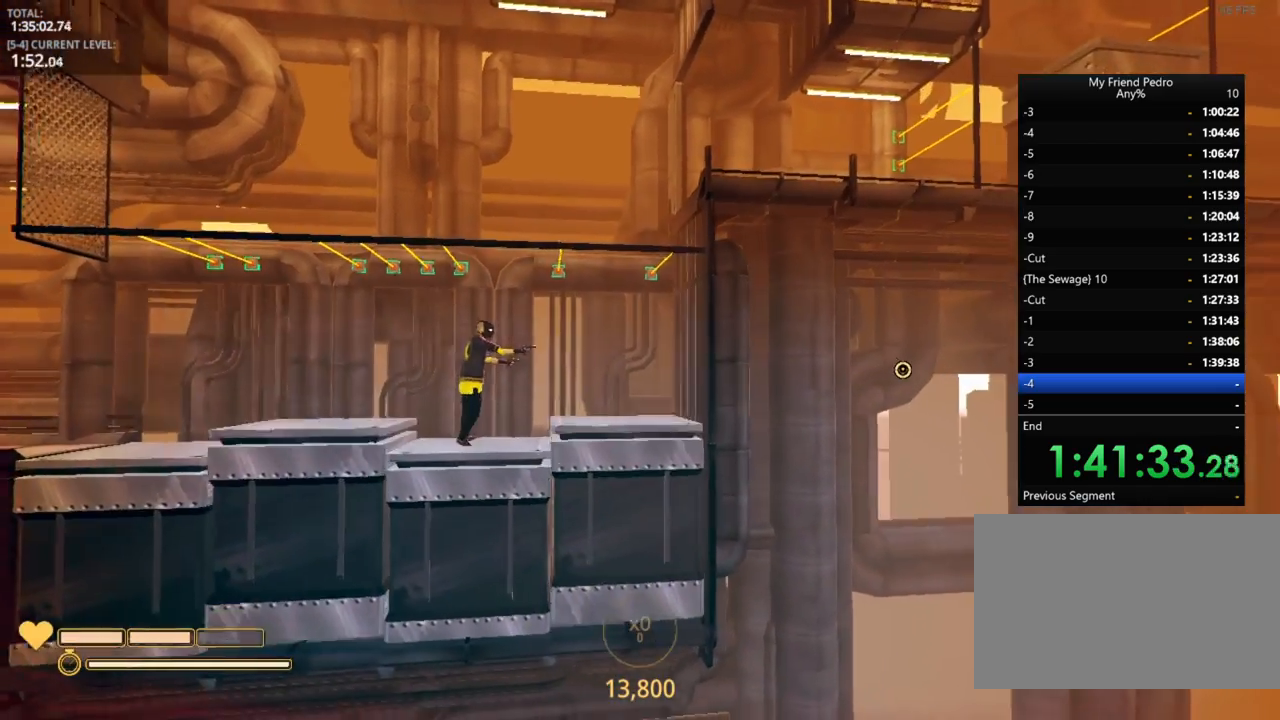
{"keys": [], "mouse_move": "still", "events": []}
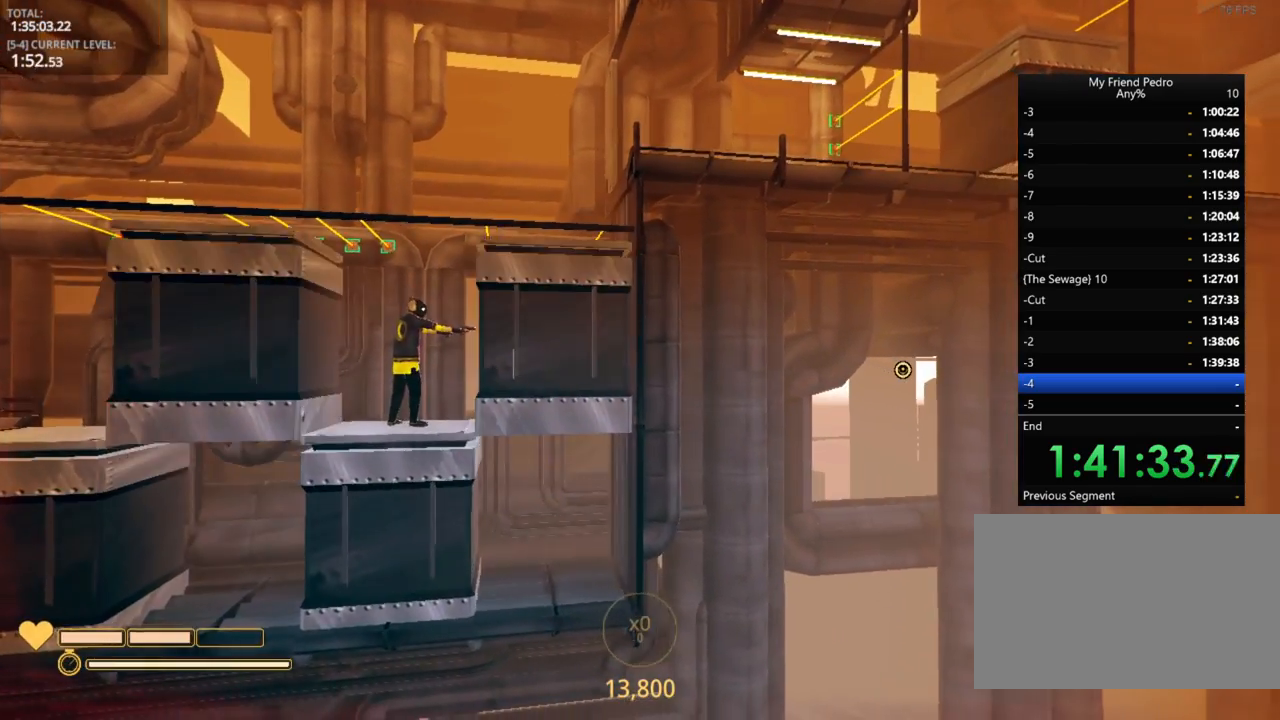
{"keys": [], "mouse_move": "still", "events": []}
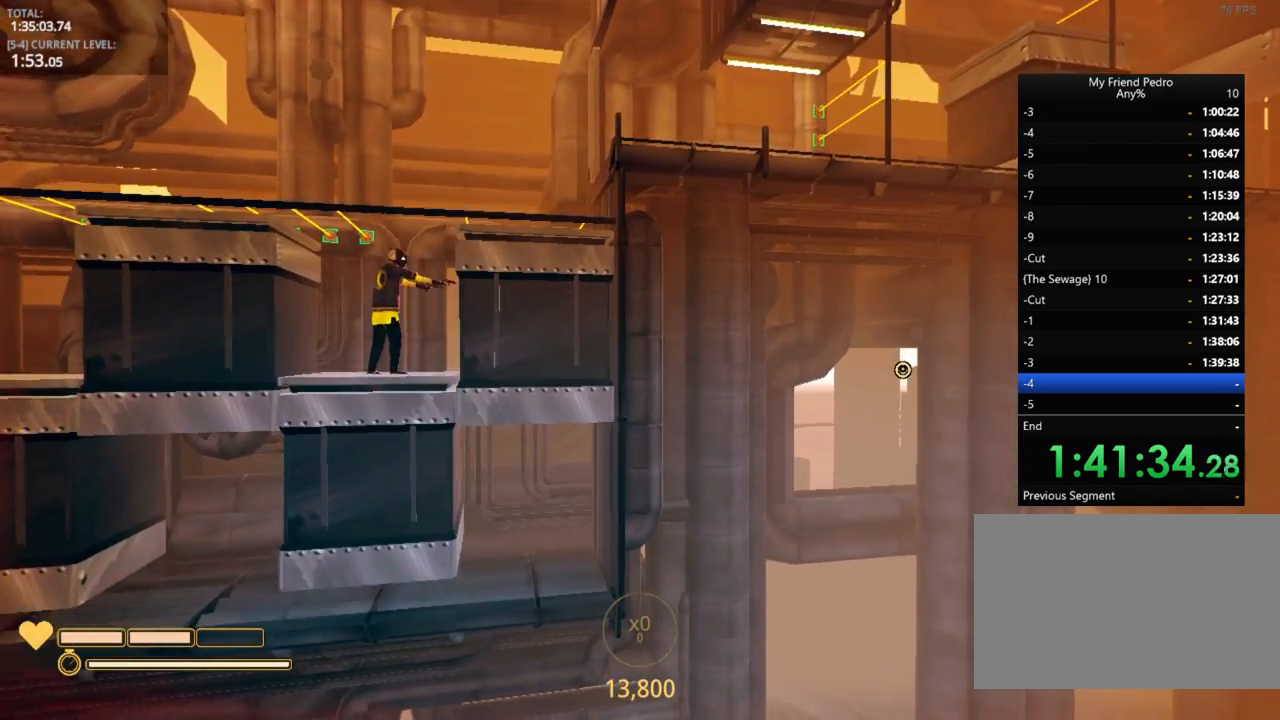
{"keys": ["d", "space"], "mouse_move": "still", "events": [[366, "d", "down"], [416, "space", "down"]]}
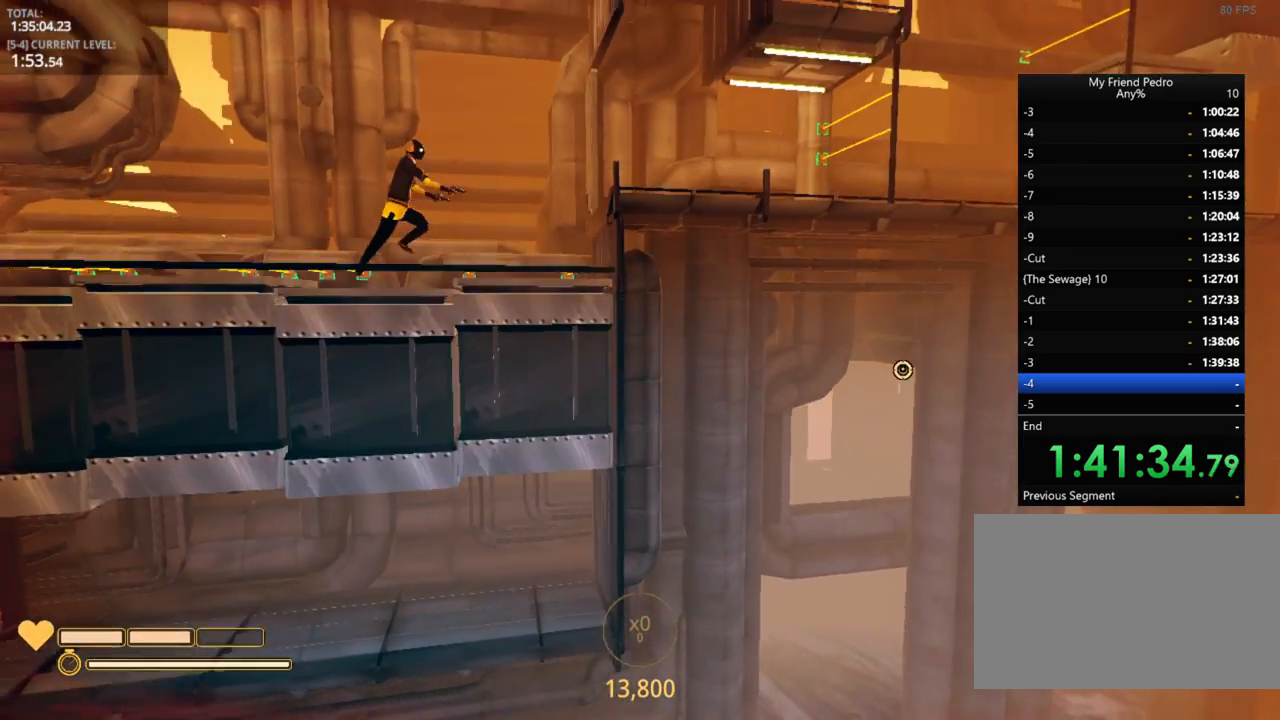
{"keys": ["a"], "mouse_move": "still", "events": [[150, "space", "up"], [300, "d", "up"], [450, "a", "down"]]}
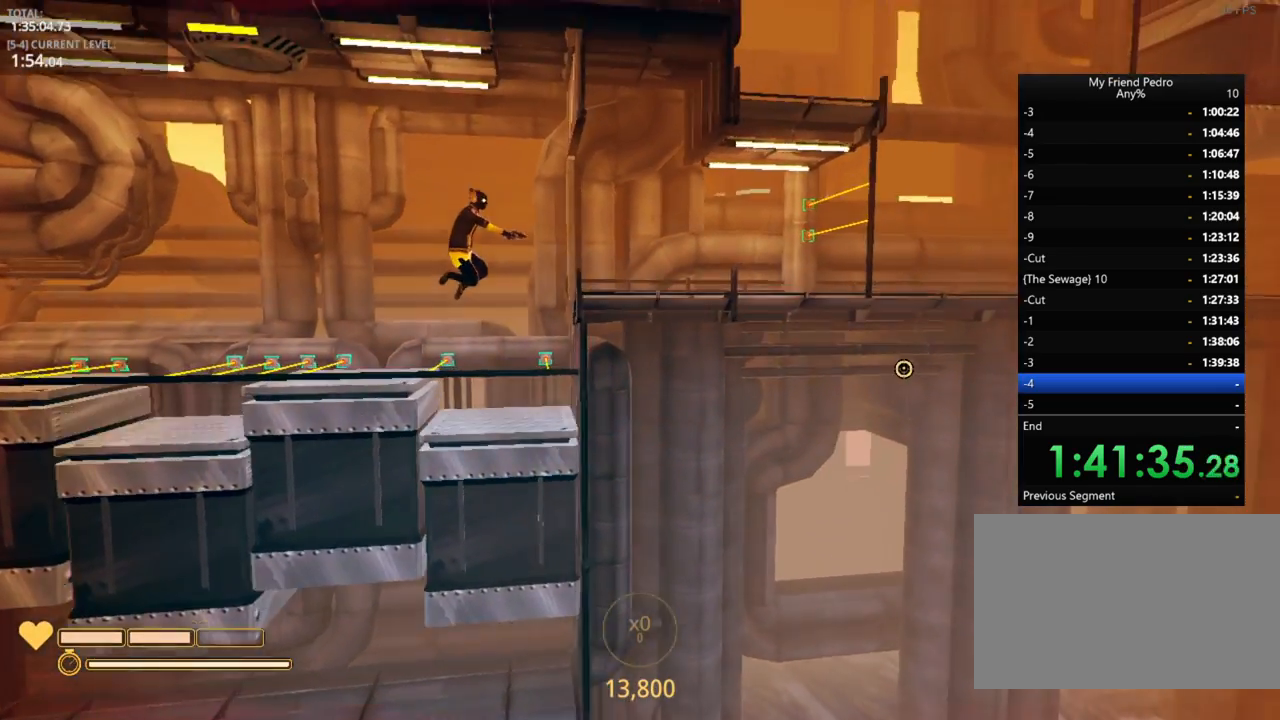
{"keys": [], "mouse_move": "still", "events": [[116, "a", "up"]]}
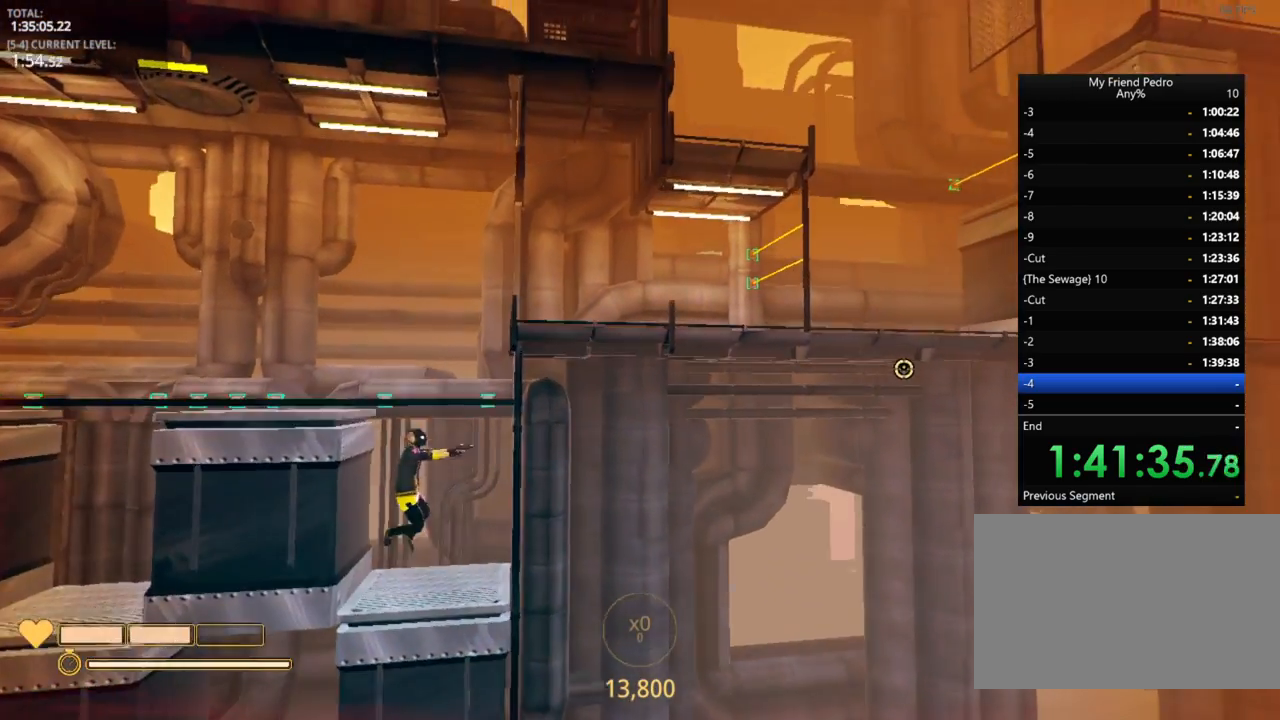
{"keys": [], "mouse_move": "still", "events": [[416, "d", "down"], [466, "d", "up"]]}
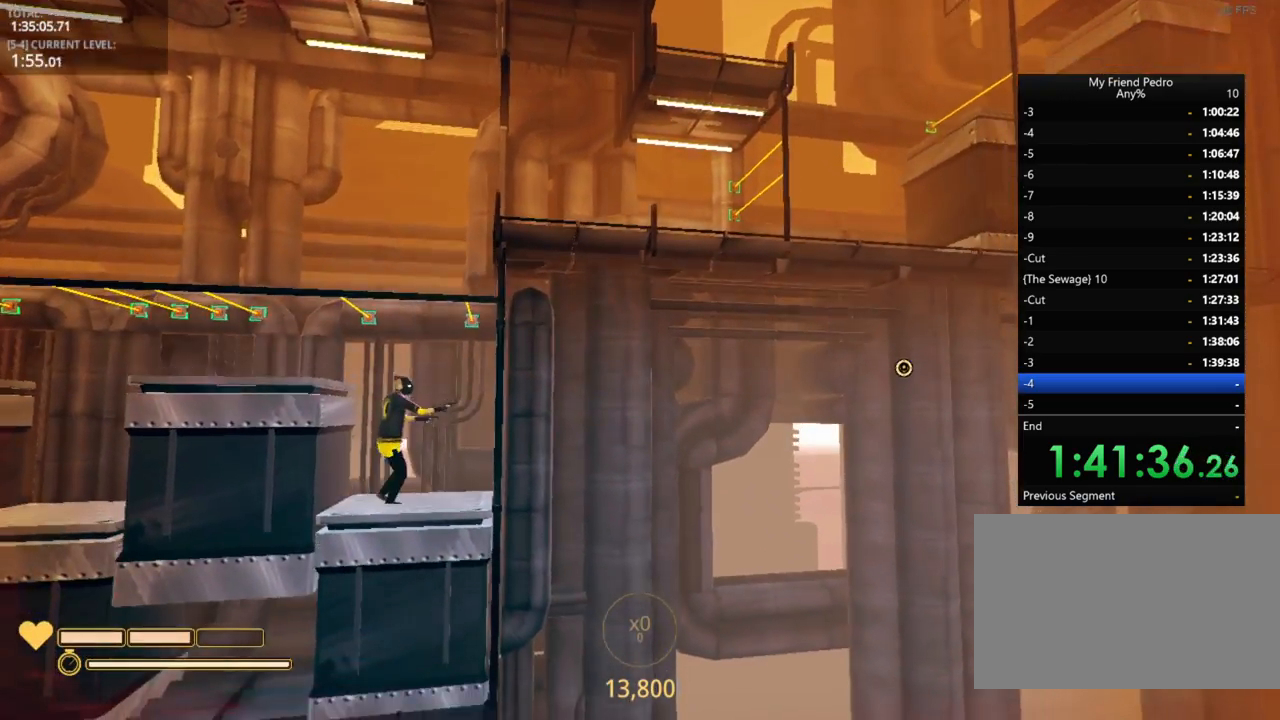
{"keys": [], "mouse_move": "still", "events": []}
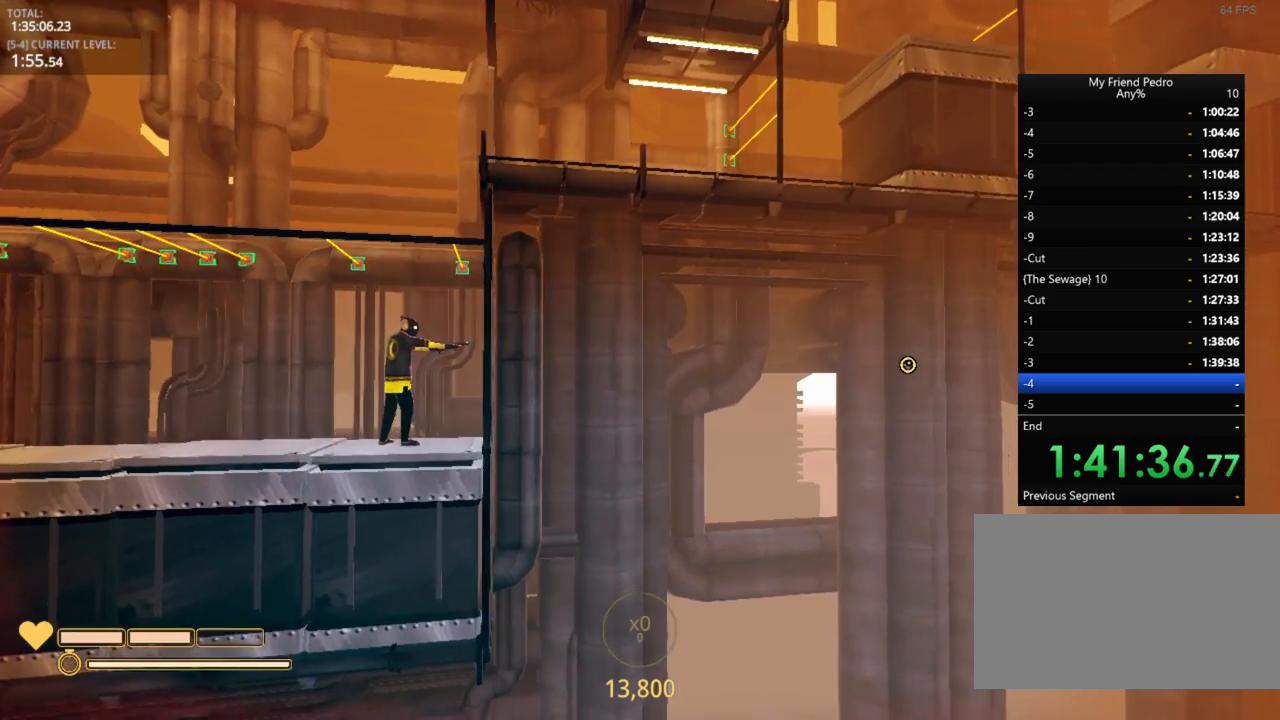
{"keys": [], "mouse_move": "still", "events": []}
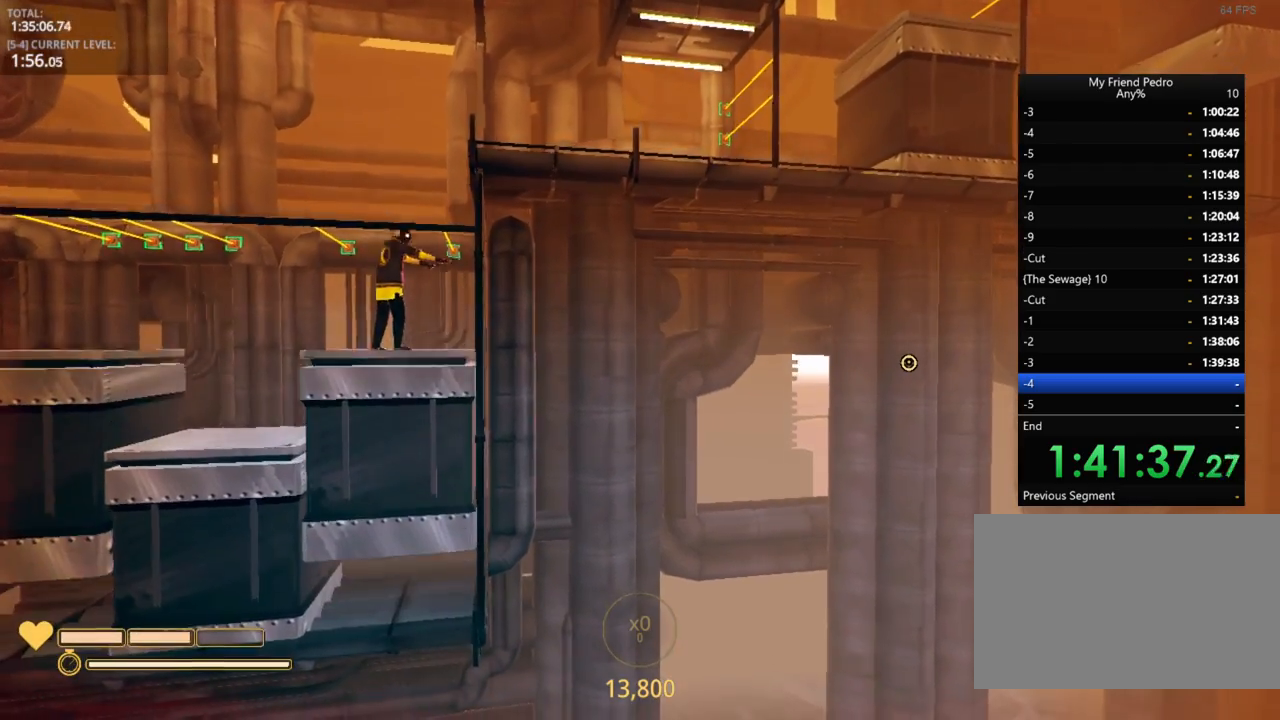
{"keys": ["d", "space"], "mouse_move": "still", "events": [[416, "d", "down"], [466, "space", "down"]]}
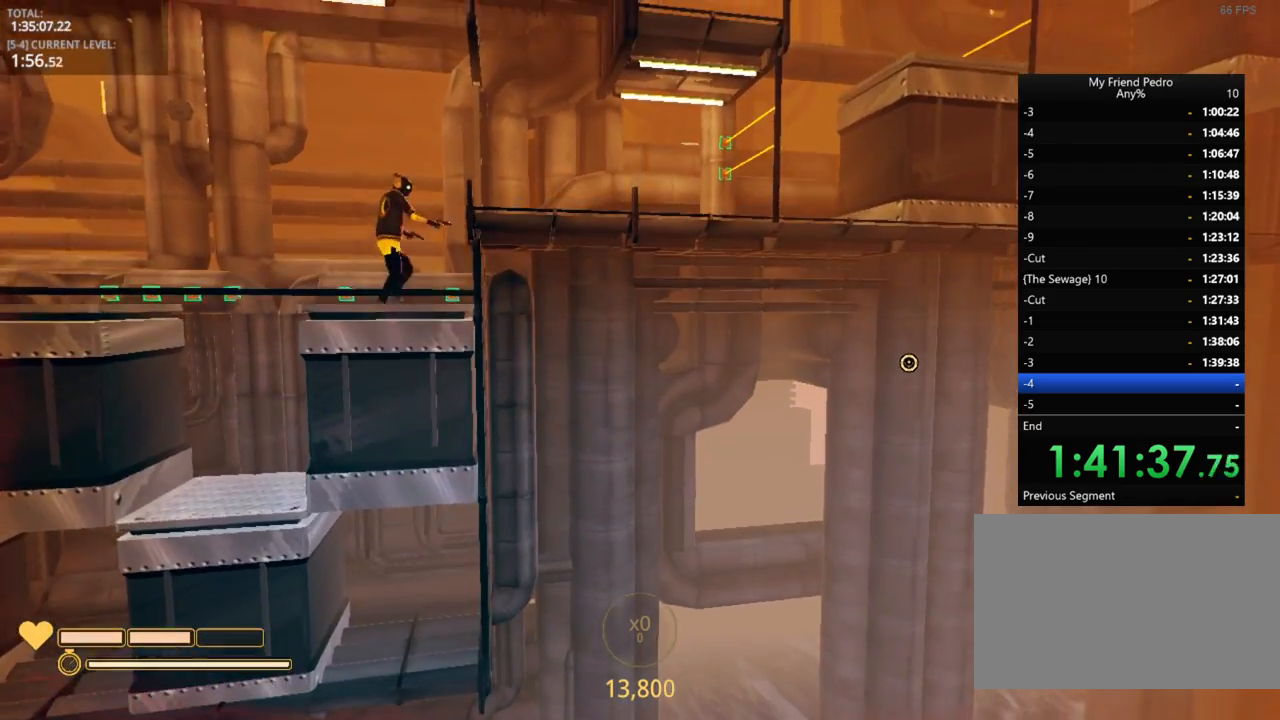
{"keys": ["d"], "mouse_move": "still", "events": [[483, "space", "up"]]}
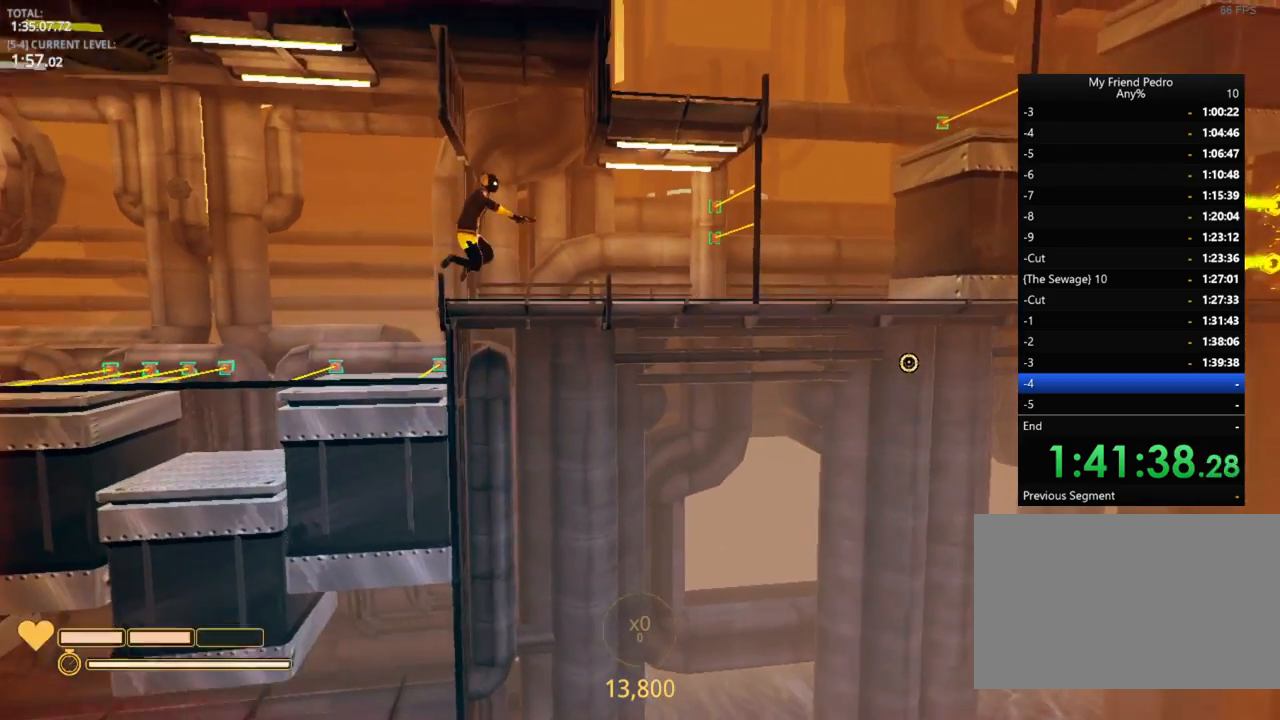
{"keys": ["d"], "mouse_move": "still", "events": []}
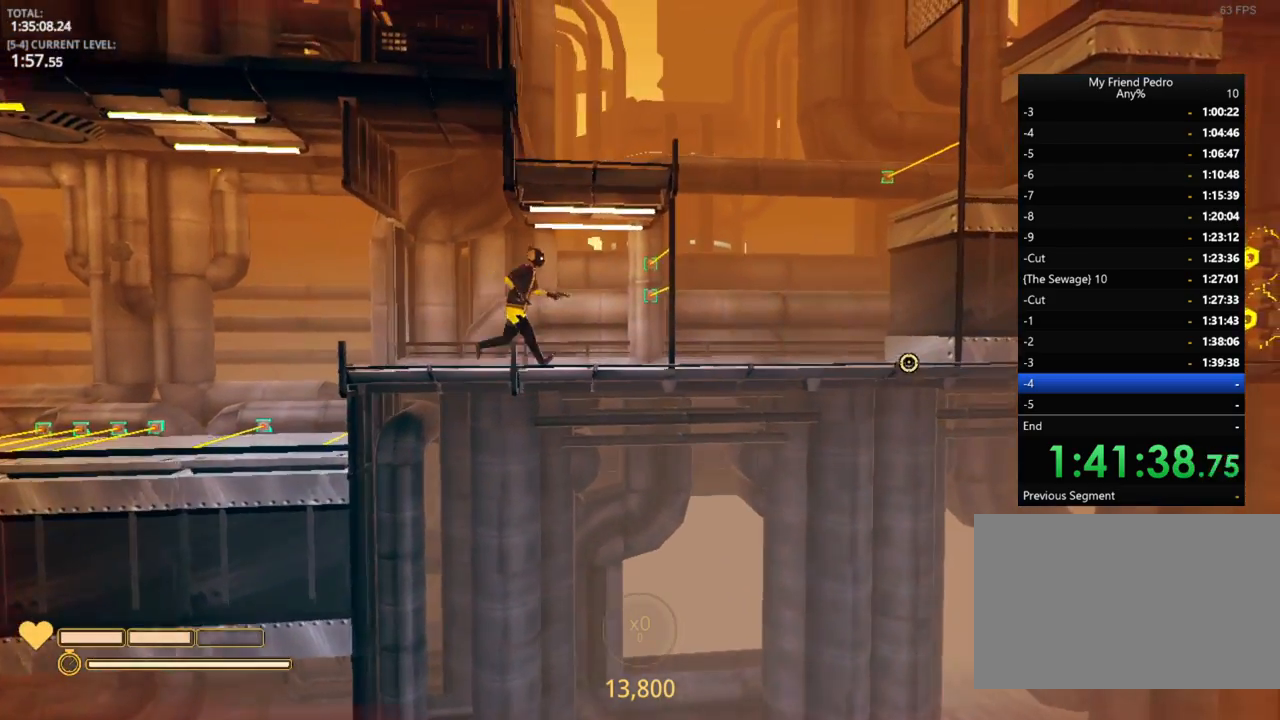
{"keys": ["d", "shift"], "mouse_move": "still", "events": [[50, "shift", "down"]]}
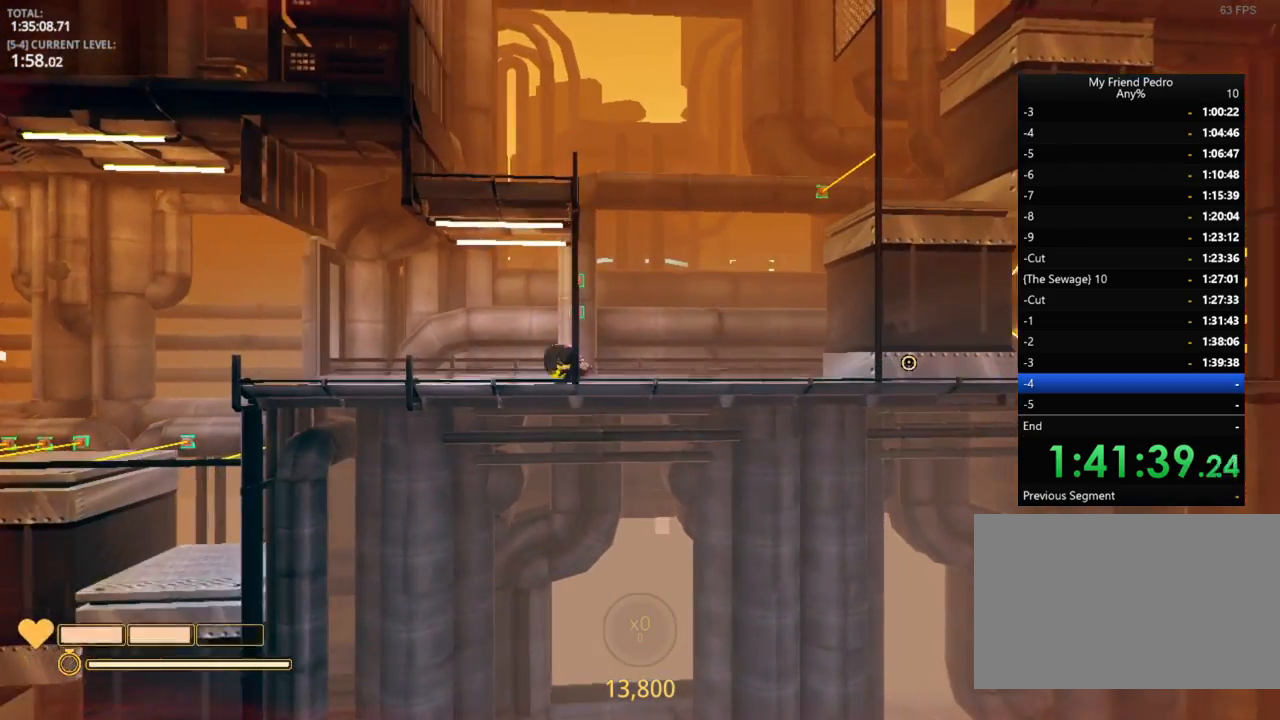
{"keys": ["d"], "mouse_move": "still", "events": [[116, "shift", "up"]]}